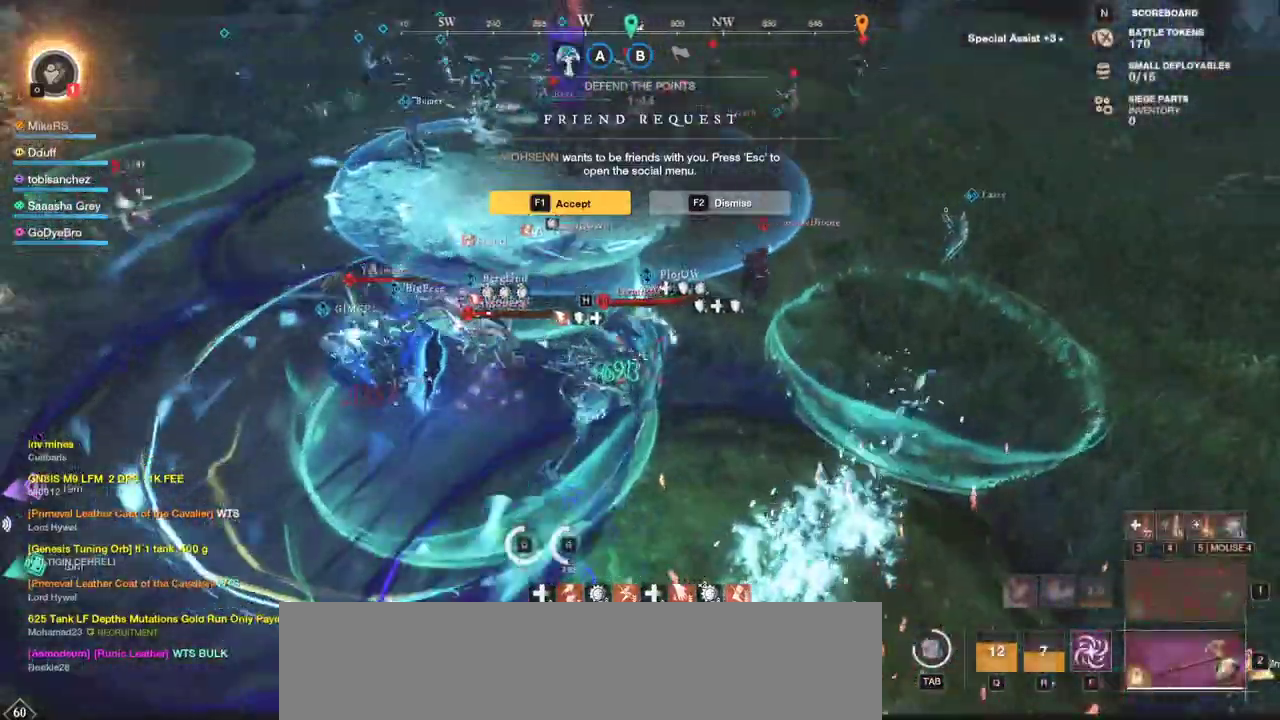
Gameplay with keyboard and mouse; each line is a JSON object with the keys and mouse buttons held at the frame after it. "events" lists presses ("down") and releases ("up") of "a", "ctrl", "d", "e", "f", "q", "r", "s", "shift", "space", "tab", "w", "mouse_left", "mouse_wheel", "mouse_right", "mouse_mb4" and "mouse_mb5" between this image and that frame as [ms after this image, input, new state], when the widget could be followed in between. "mouse_left", "mouse_wheel", "mouse_right", "mouse_mb4", "mouse_mb5" = the "left", "wheel", "right", "mb4", "mb5" buttons of the "mouse" list. No other keys are recorded. "wheel" means that the mouse wheel is clicked or scrolled. Mouse movement is not recorded.
{"keys": ["f", "s"], "mouse": [], "events": [[33, "shift", "down"], [217, "d", "up"], [283, "f", "down"], [317, "shift", "up"], [350, "f", "up"], [433, "f", "down"]]}
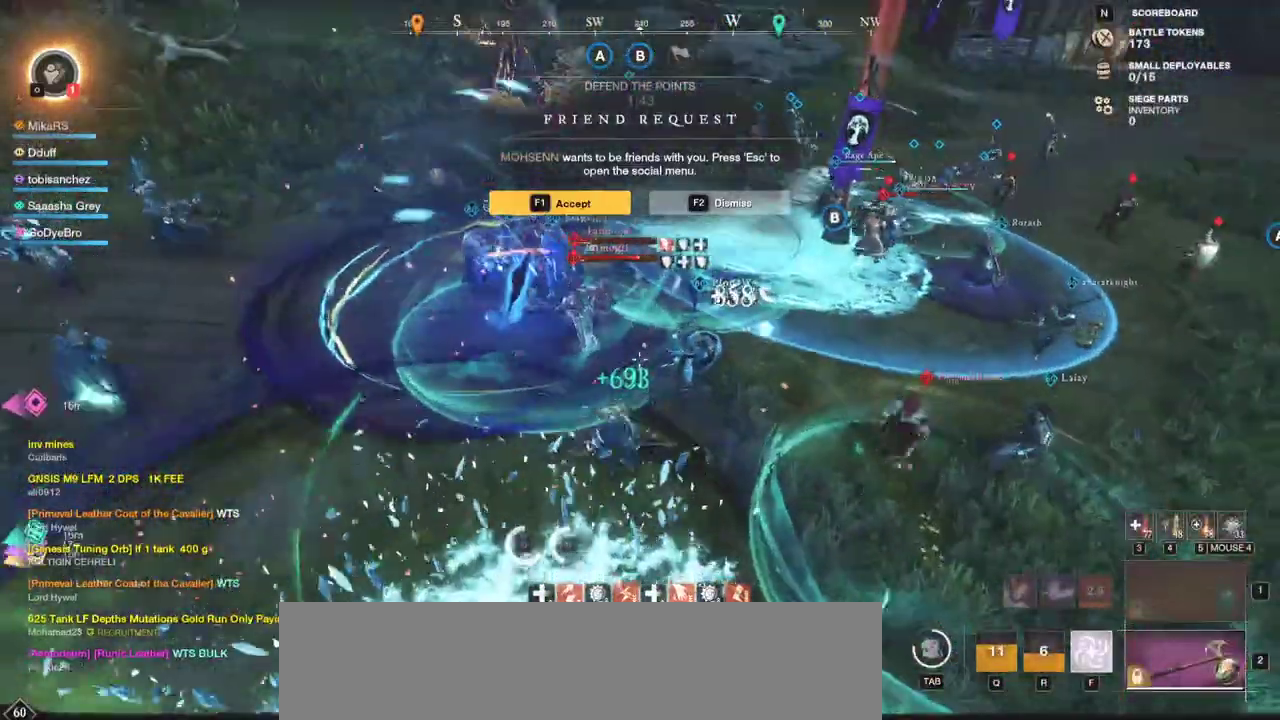
{"keys": ["s"], "mouse": []}
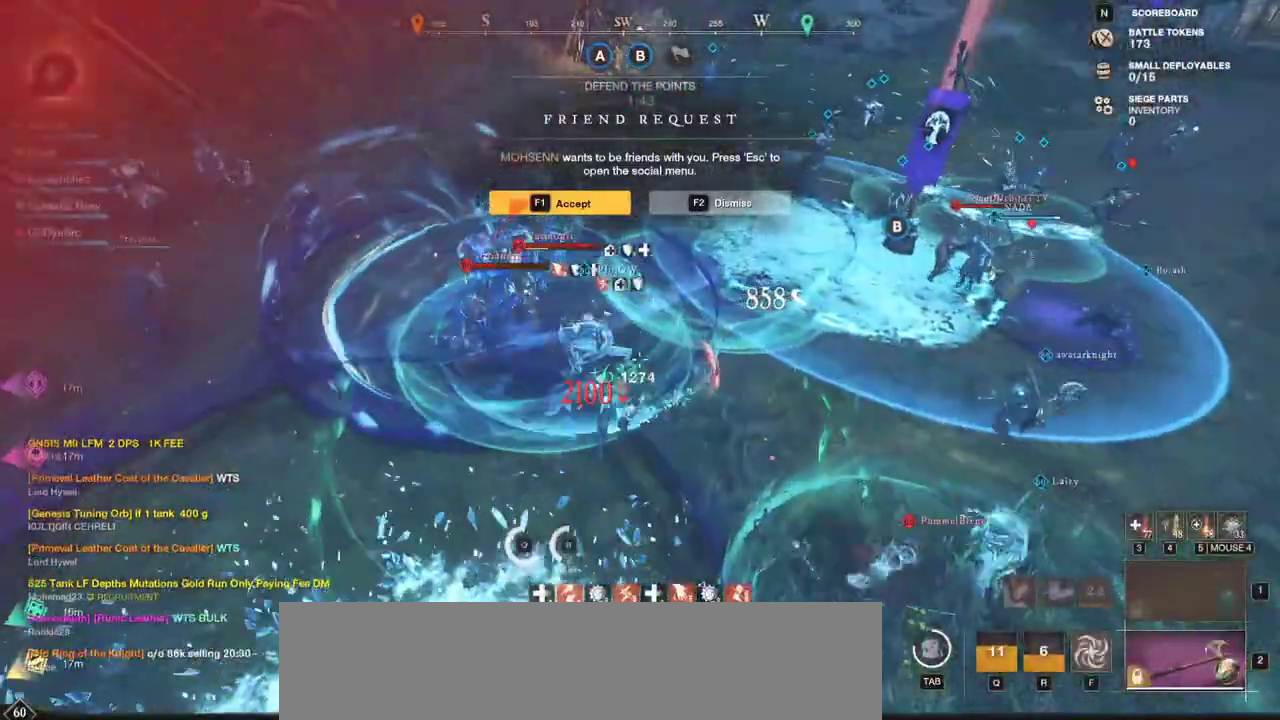
{"keys": ["d", "s", "shift"], "mouse": [], "events": [[450, "shift", "down"], [483, "d", "down"]]}
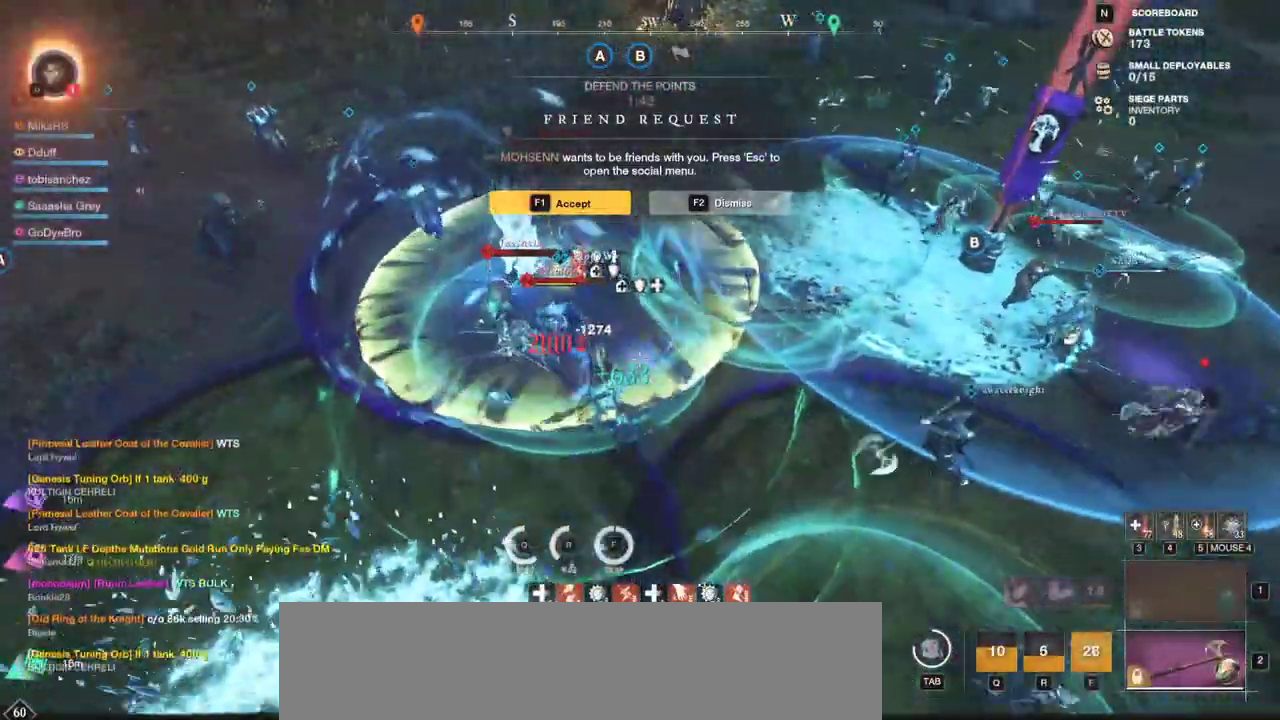
{"keys": ["s"], "mouse": [], "events": [[50, "shift", "up"], [117, "shift", "down"], [250, "shift", "up"], [283, "d", "up"]]}
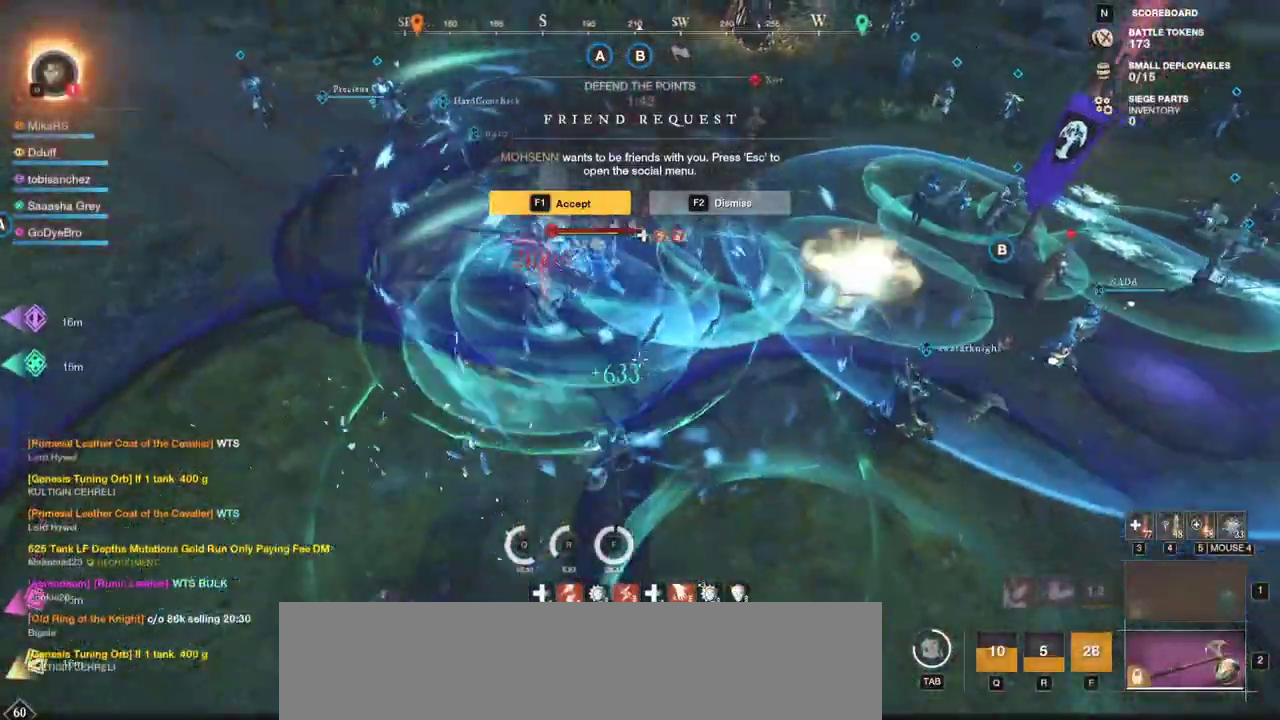
{"keys": ["r", "s"], "mouse": [], "events": [[333, "shift", "down"], [467, "shift", "up"], [500, "r", "down"]]}
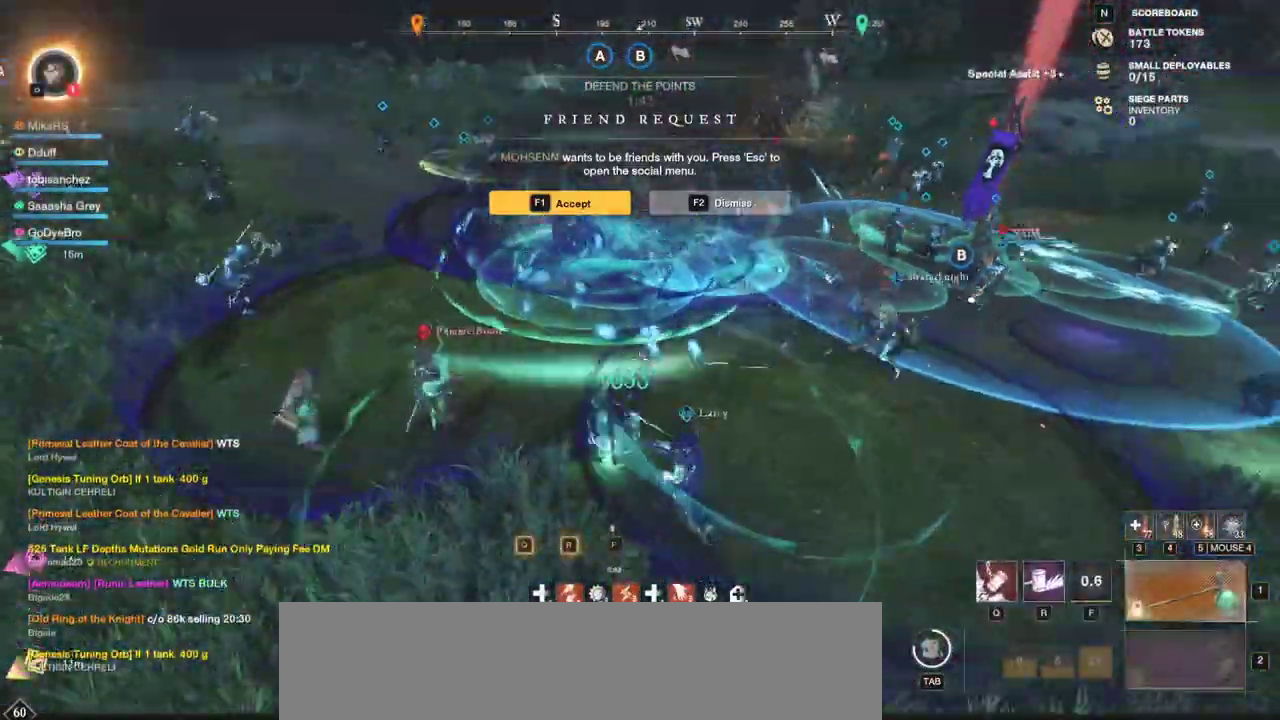
{"keys": ["s"], "mouse": [], "events": [[100, "r", "up"], [150, "r", "down"], [283, "r", "up"], [333, "r", "down"], [467, "r", "up"]]}
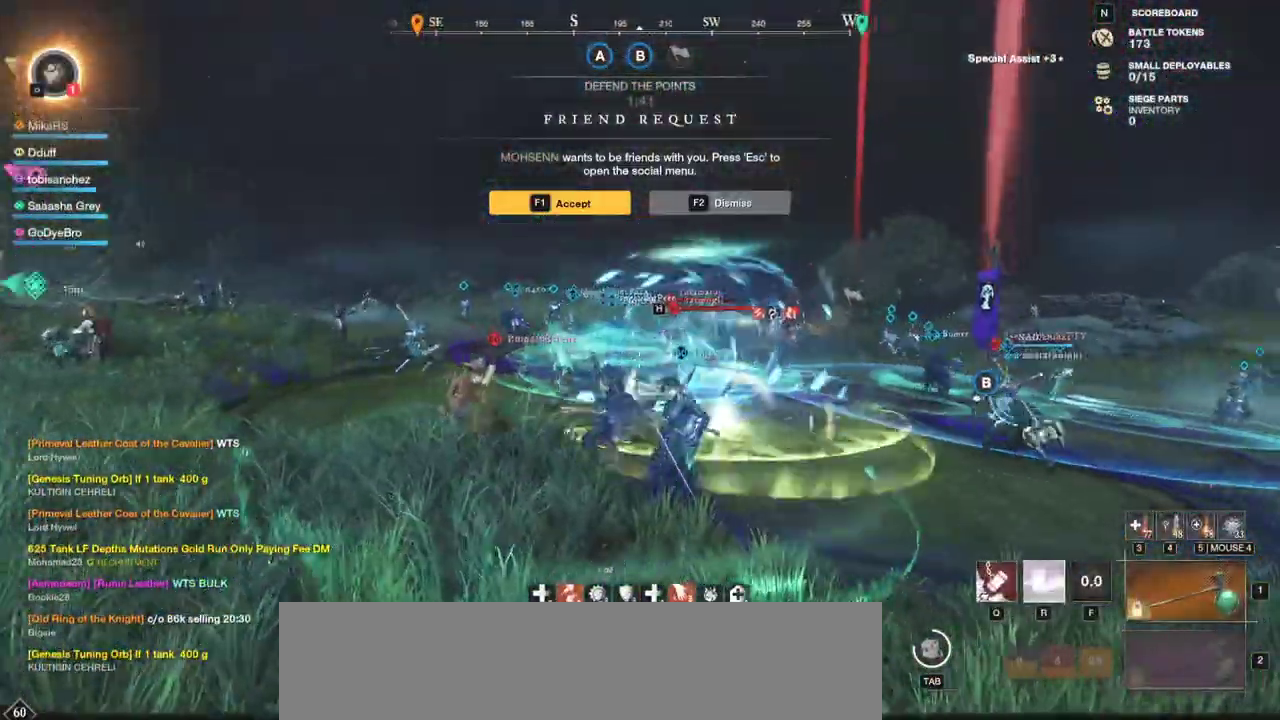
{"keys": ["w"], "mouse": [], "events": [[200, "d", "down"], [200, "s", "up"], [283, "w", "down"], [500, "d", "up"]]}
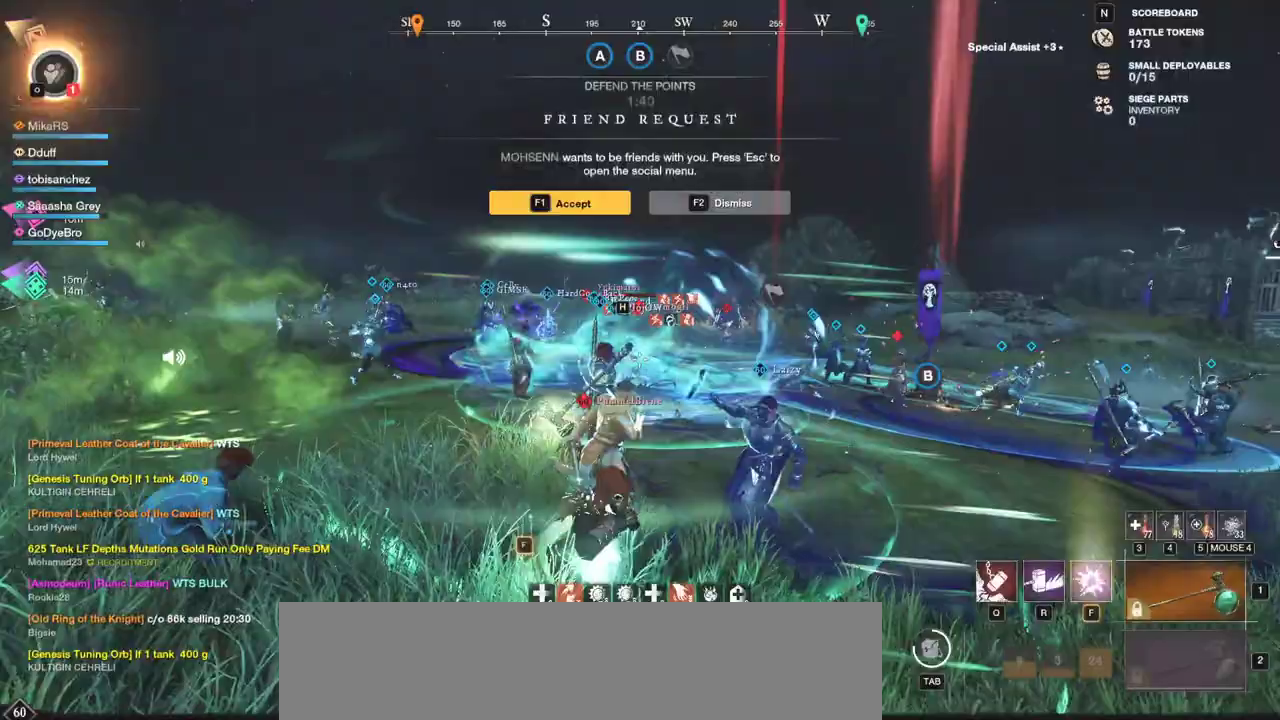
{"keys": ["w"], "mouse": [], "events": []}
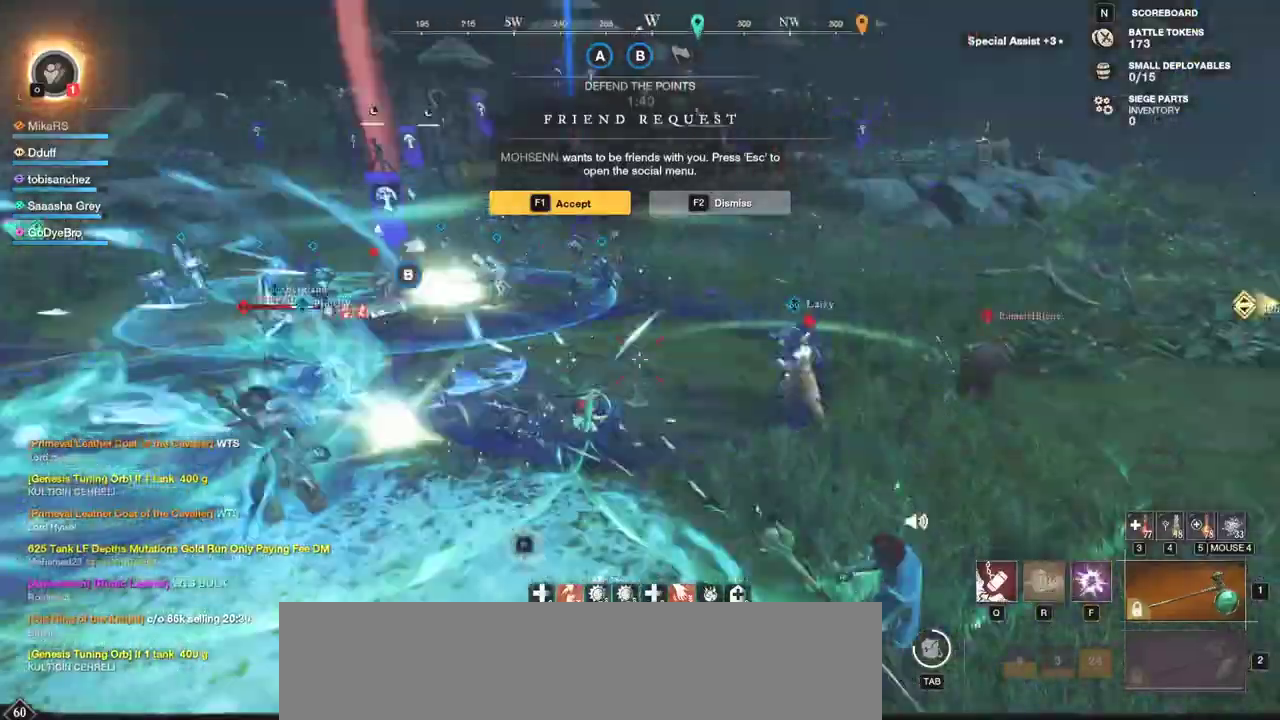
{"keys": ["w"], "mouse": [], "events": [[217, "shift", "down"], [417, "shift", "up"]]}
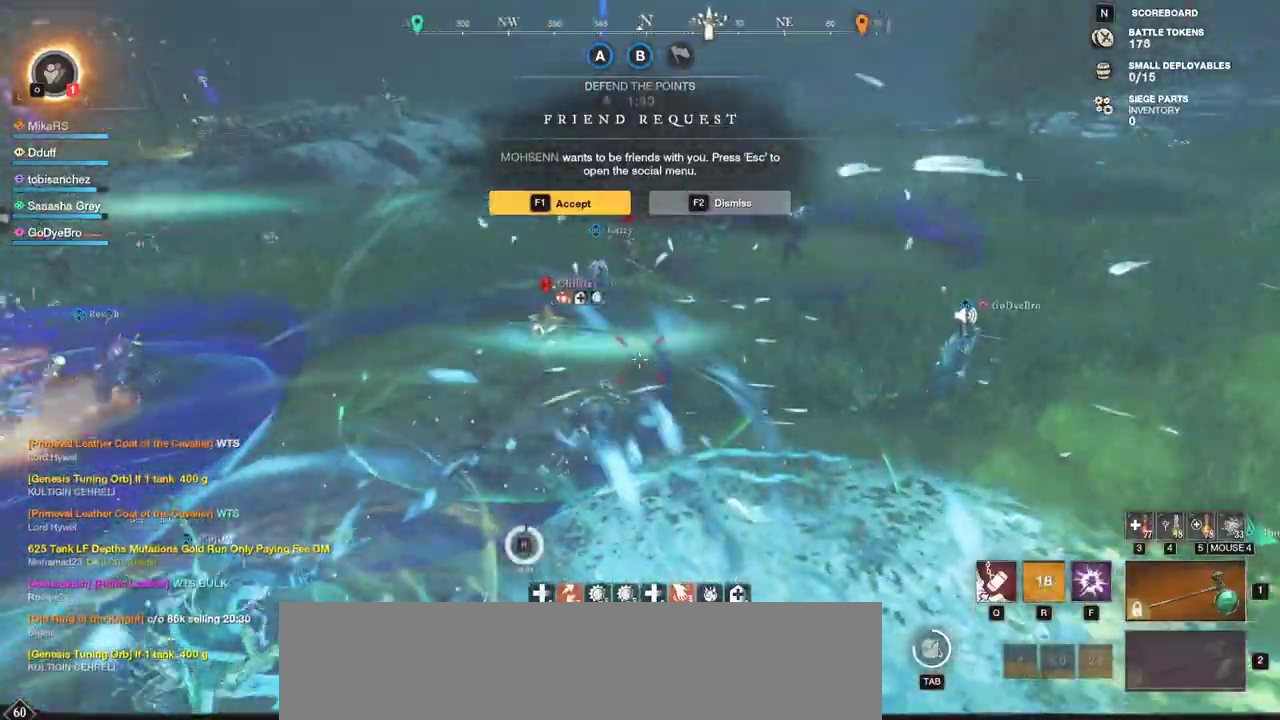
{"keys": ["w"], "mouse": [], "events": []}
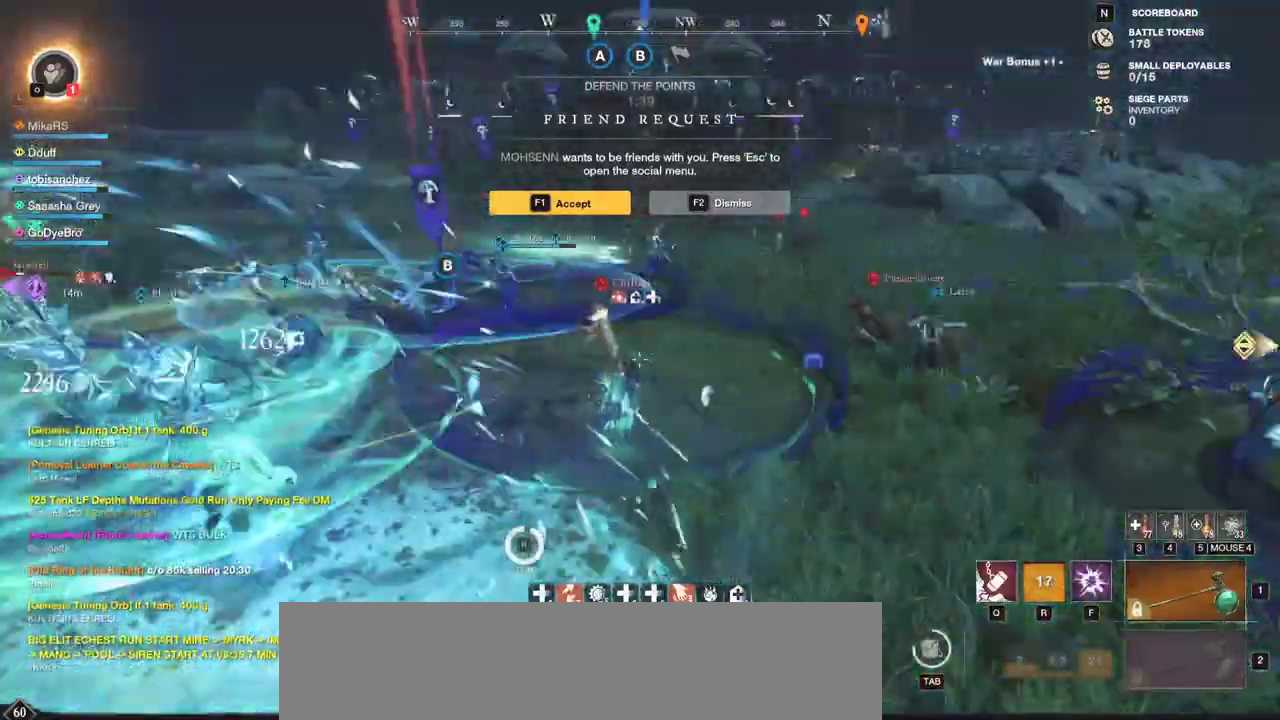
{"keys": ["q", "w"], "mouse": [], "events": [[317, "q", "down"]]}
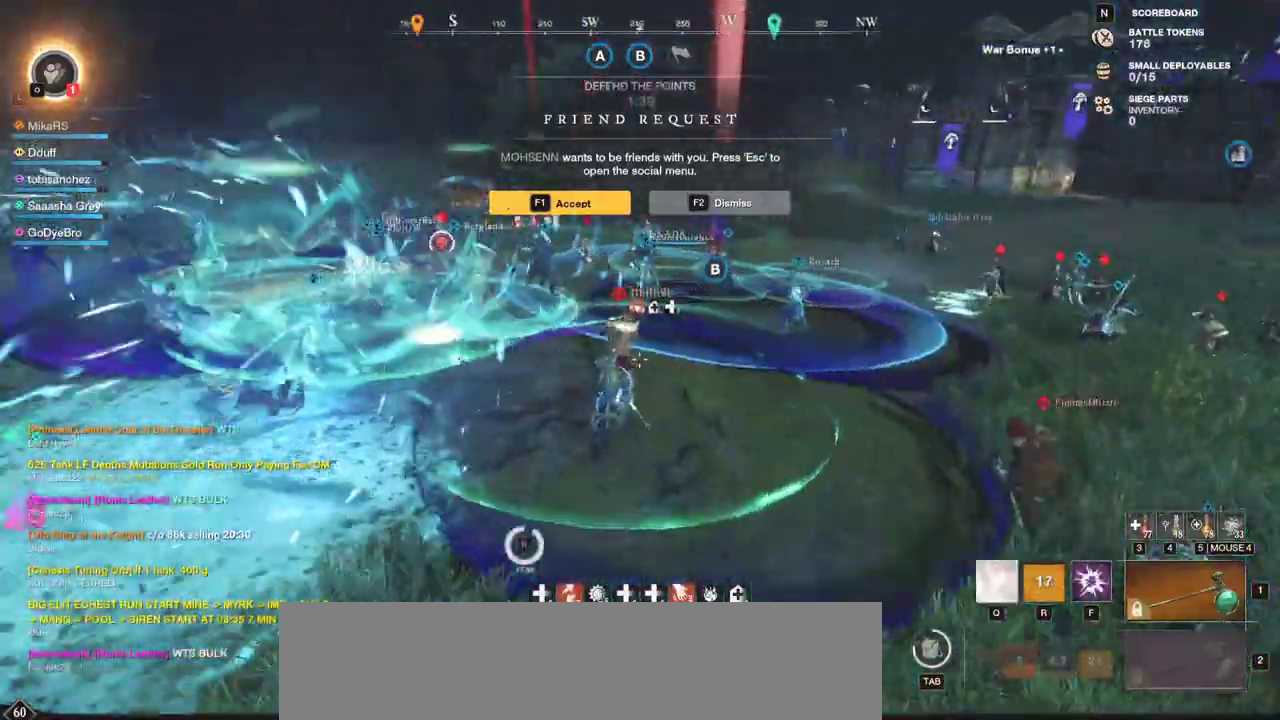
{"keys": ["a", "s"], "mouse": [], "events": [[33, "q", "up"], [300, "a", "down"], [400, "w", "up"], [467, "s", "down"]]}
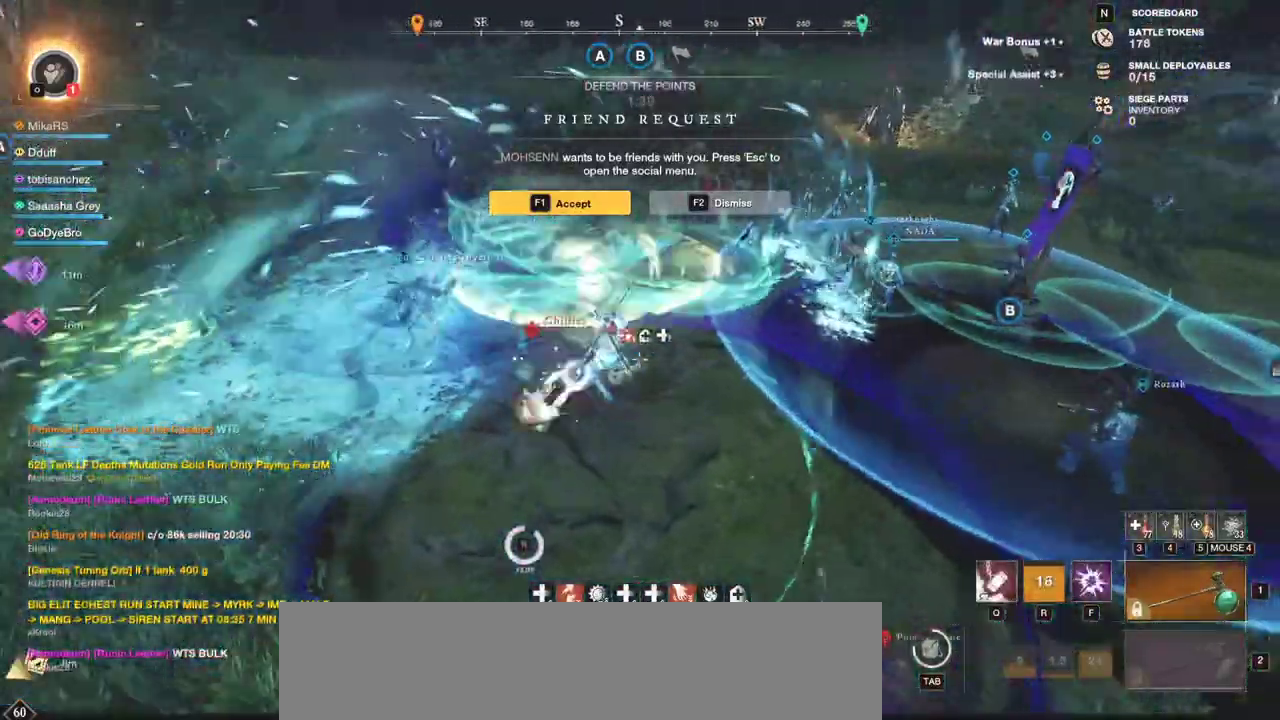
{"keys": ["w"], "mouse": [], "events": [[33, "a", "up"], [50, "a", "down"], [200, "s", "up"], [283, "w", "down"], [367, "f", "down"], [467, "a", "up"], [500, "f", "up"]]}
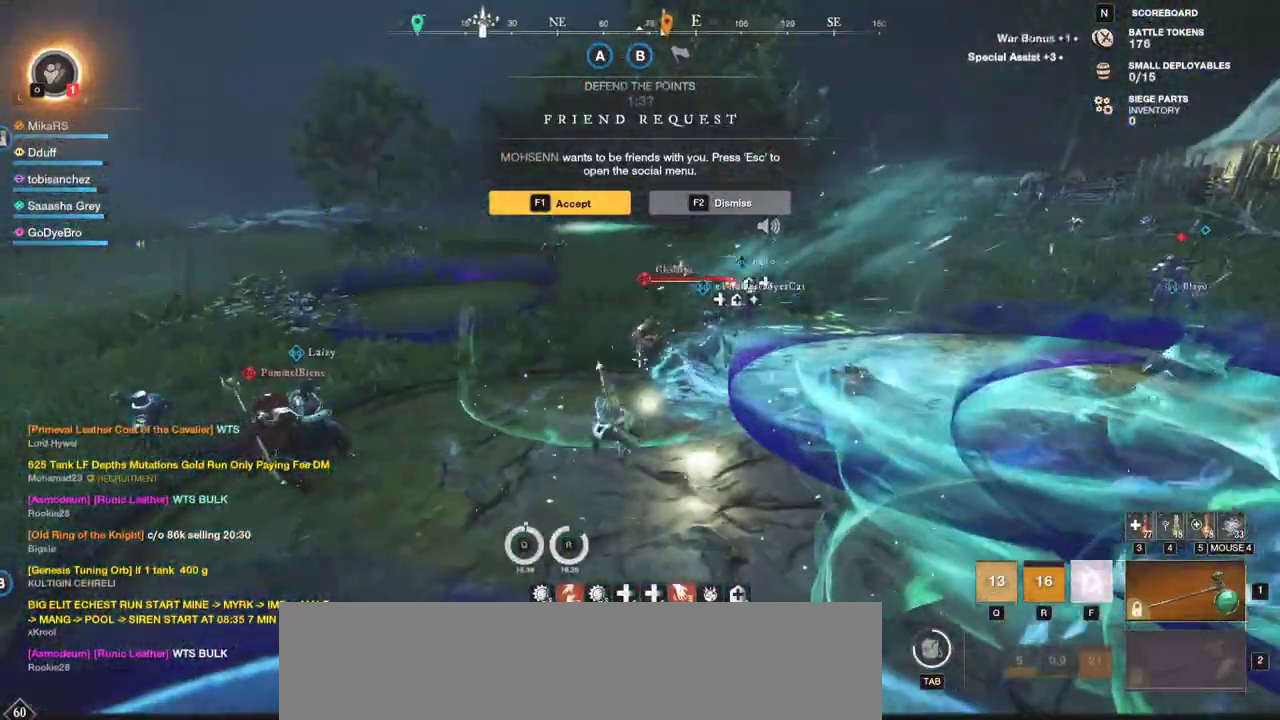
{"keys": ["a", "f", "w"], "mouse": [], "events": [[233, "shift", "down"], [317, "a", "down"], [417, "f", "down"], [450, "shift", "up"]]}
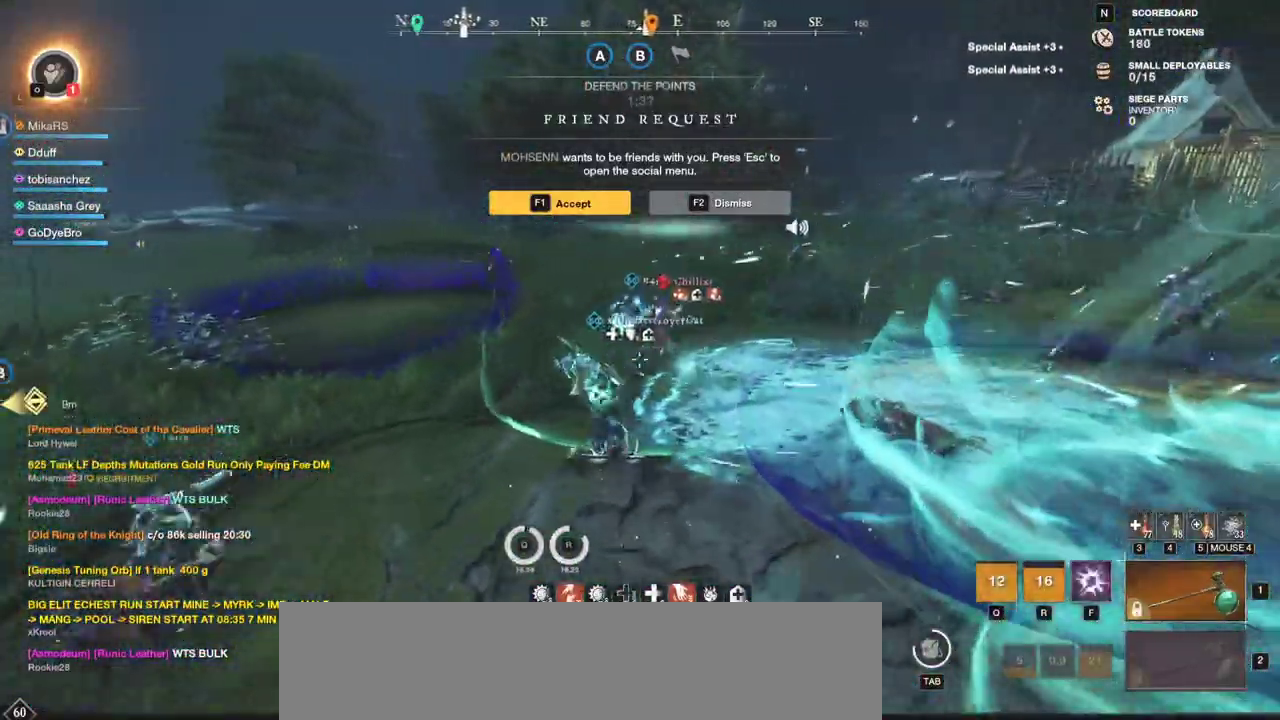
{"keys": ["a", "w"], "mouse": [], "events": [[67, "f", "up"]]}
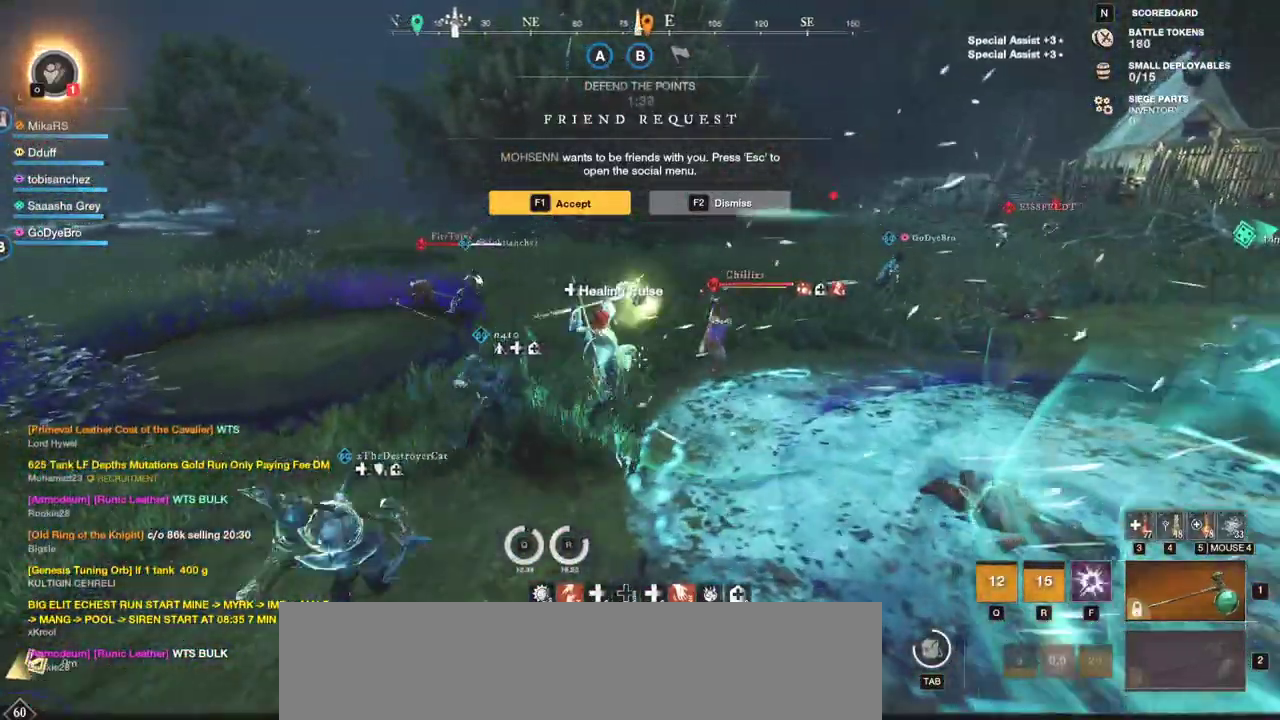
{"keys": ["a", "w"], "mouse": [], "events": []}
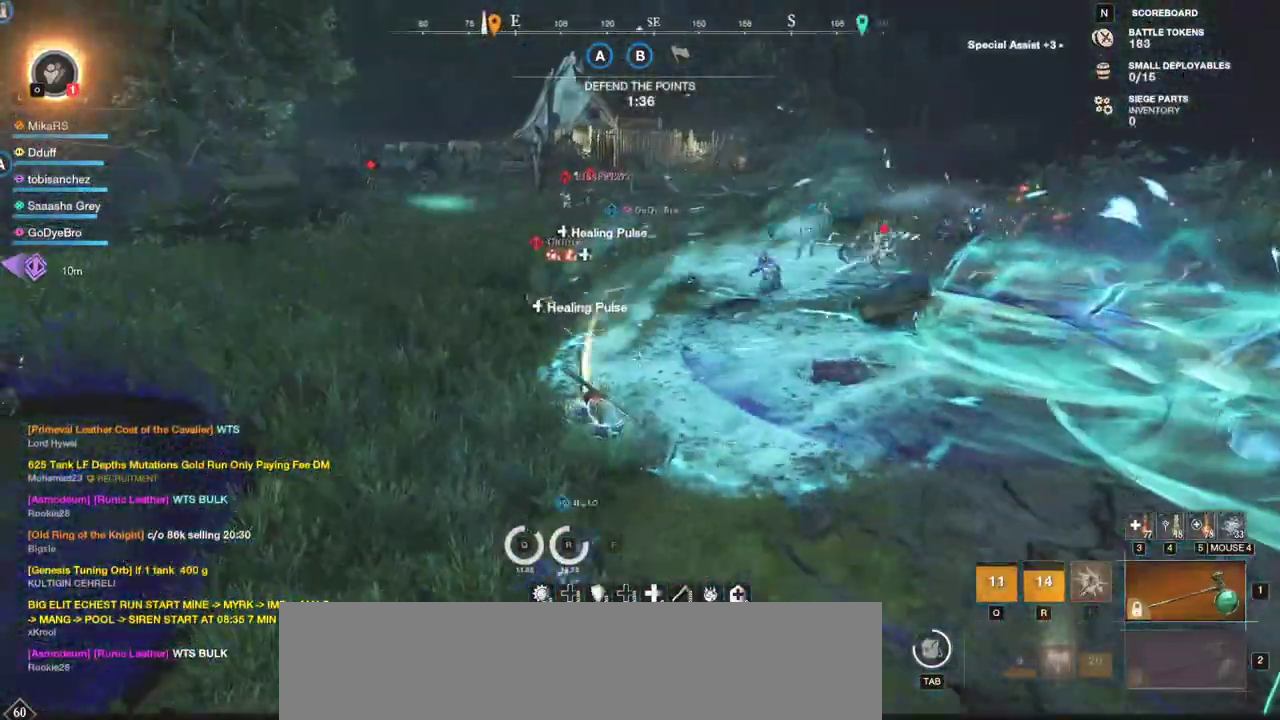
{"keys": ["d", "w"], "mouse": [], "events": [[383, "a", "up"], [400, "d", "down"]]}
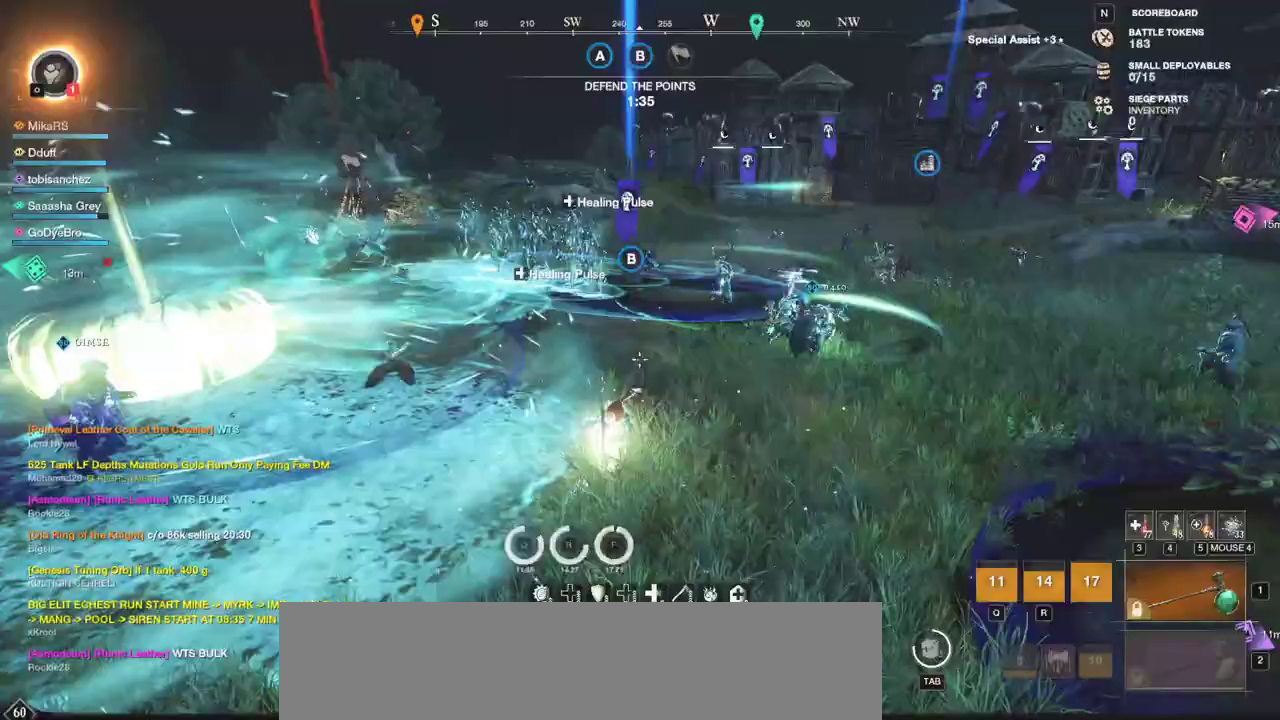
{"keys": ["d", "w"], "mouse": [], "events": [[33, "shift", "down"], [183, "shift", "up"]]}
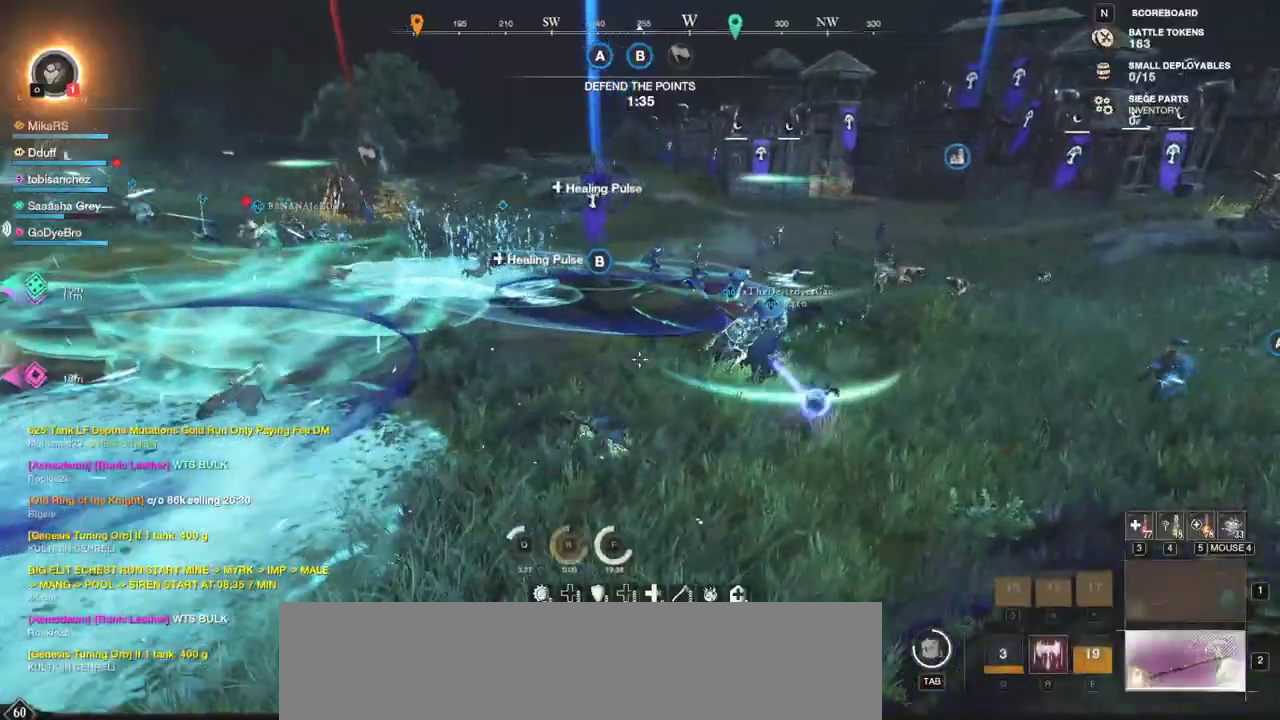
{"keys": ["a", "w"], "mouse": [], "events": [[17, "d", "up"], [500, "a", "down"]]}
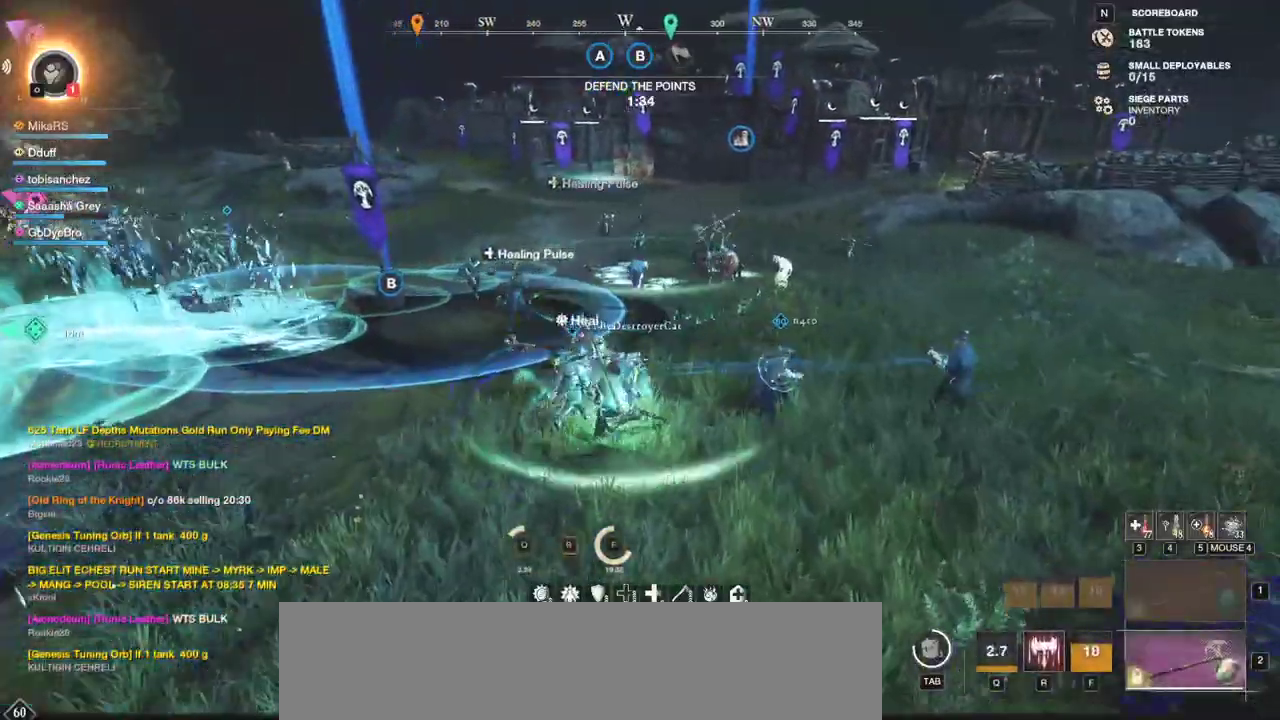
{"keys": ["a", "w"], "mouse": [], "events": [[17, "mouse_right", "down"], [267, "mouse_right", "up"], [333, "mouse_left", "down"], [433, "mouse_left", "up"]]}
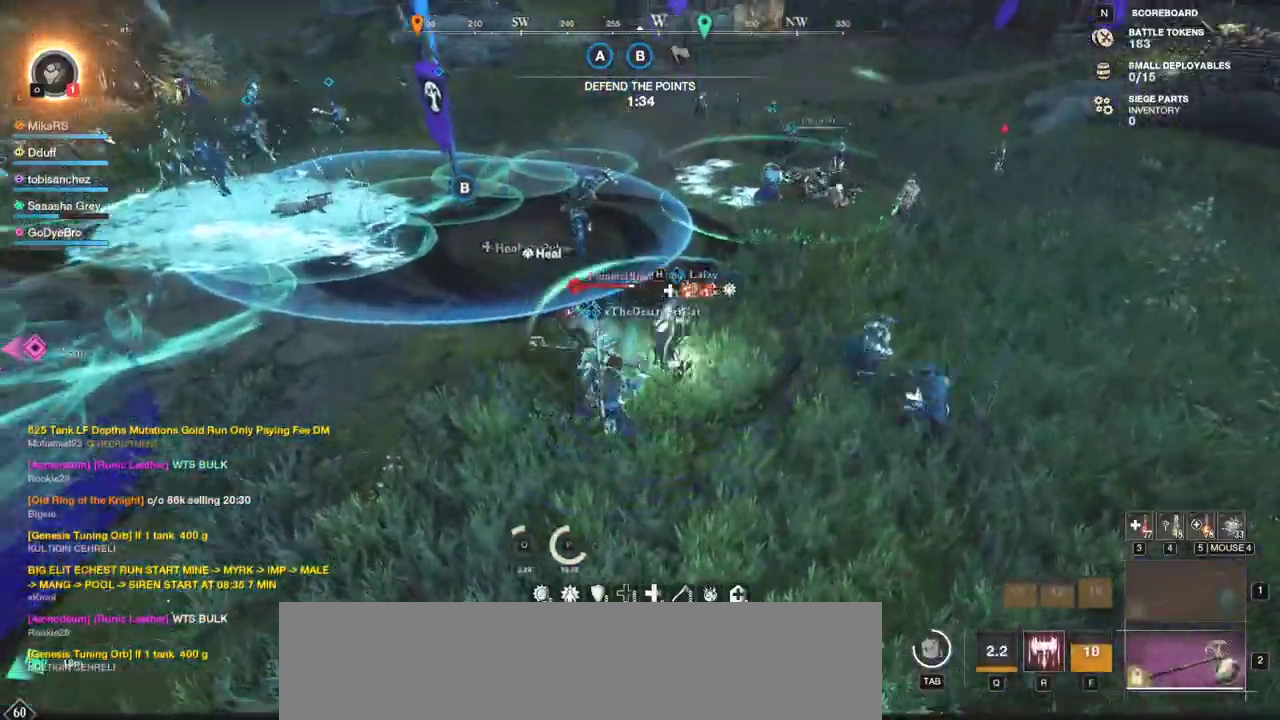
{"keys": ["w"], "mouse": [], "events": [[367, "a", "up"], [400, "a", "down"], [400, "r", "down"], [450, "a", "up"], [500, "r", "up"]]}